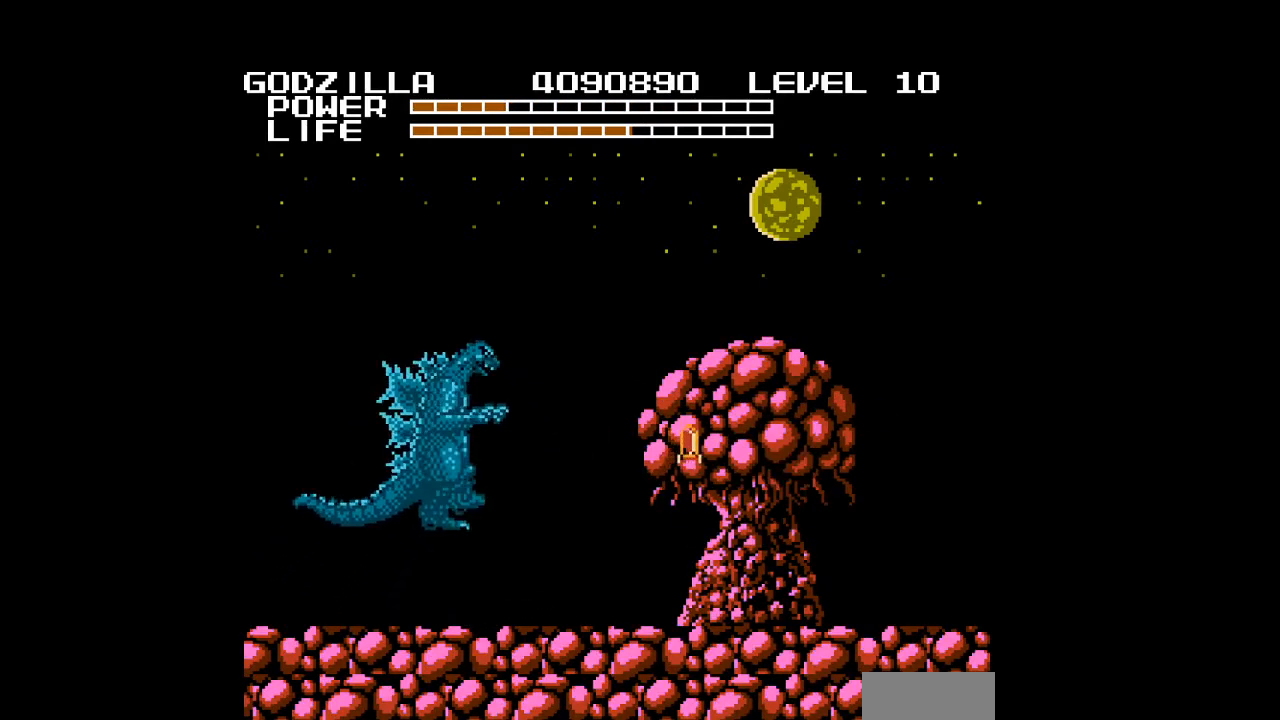
Gameplay with a controller (Nintendo layout); each line is a JSON object with the inputs held at the frame after it. "events" lists button and stick changes between this image and that frame as [ms after this image, input, new state], when the widget could be followed in between. Not read: L3 R3.
{"buttons": ["DPAD_UP", "DPAD_RIGHT"], "events": [[67, "A", "down"], [100, "A", "up"], [133, "A", "down"], [167, "A", "up"], [200, "A", "down"], [233, "A", "up"], [267, "A", "down"], [300, "A", "up"], [333, "A", "down"], [367, "A", "up"], [400, "A", "down"], [433, "A", "up"], [467, "A", "down"], [500, "A", "up"]]}
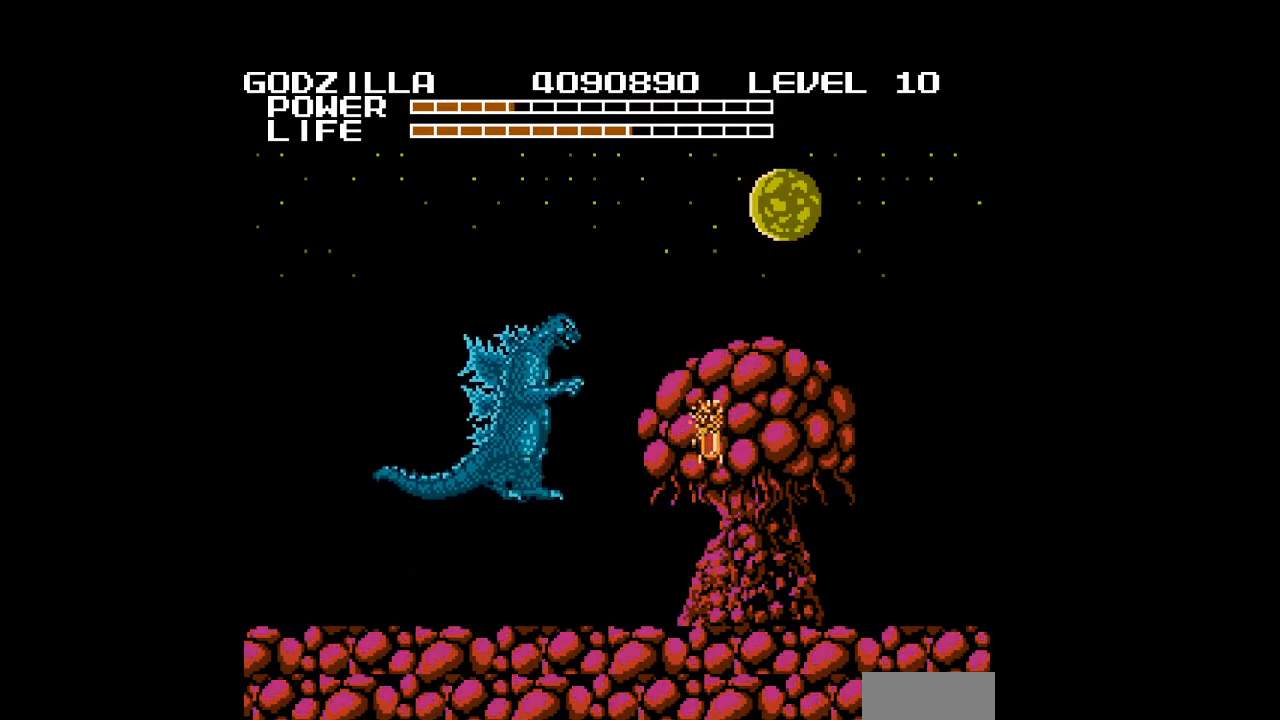
{"buttons": ["A", "DPAD_UP"], "events": [[33, "A", "down"], [33, "DPAD_UP", "up"], [67, "A", "up"], [100, "A", "down"], [133, "A", "up"], [167, "A", "down"], [200, "A", "up"], [233, "A", "down"], [267, "A", "up"], [300, "A", "down"], [333, "A", "up"], [367, "A", "down"], [367, "DPAD_UP", "down"], [400, "A", "up"], [400, "DPAD_RIGHT", "up"], [433, "A", "down"], [467, "A", "up"], [500, "A", "down"]]}
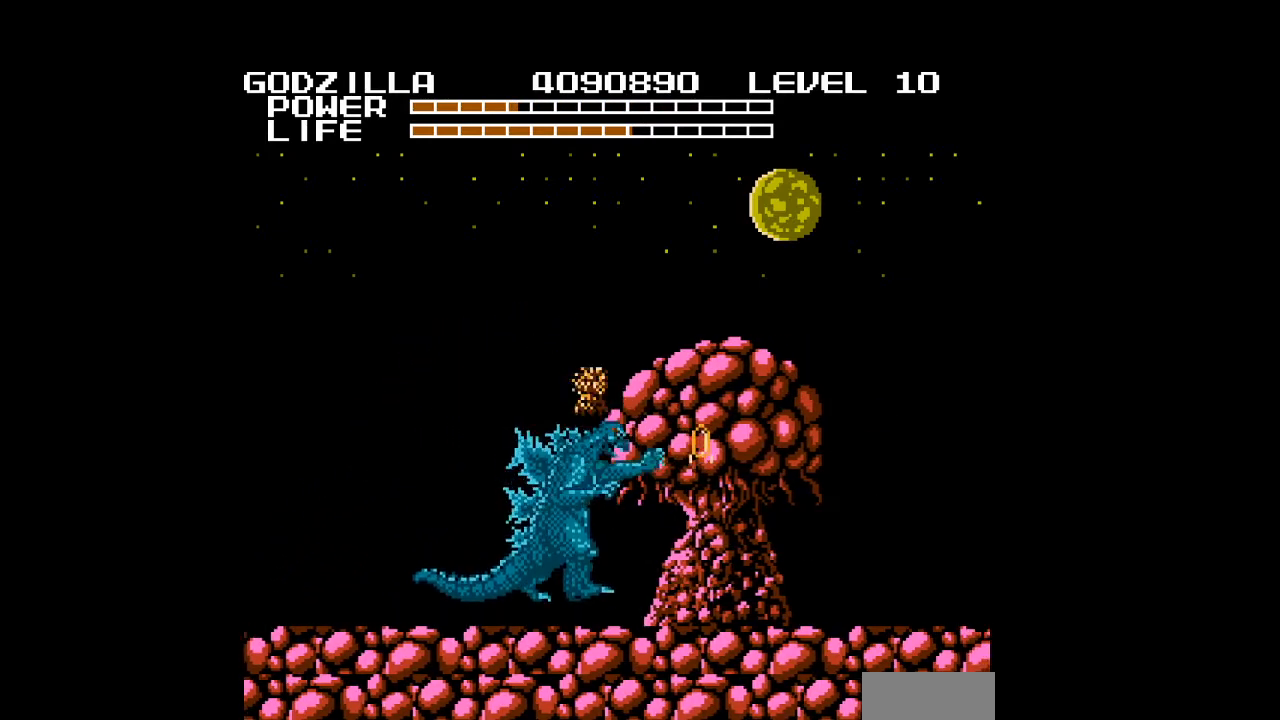
{"buttons": ["DPAD_LEFT"], "events": [[33, "A", "up"], [67, "A", "down"], [100, "A", "up"], [133, "A", "down"], [167, "A", "up"], [200, "A", "down"], [233, "A", "up"], [267, "A", "down"], [300, "A", "up"], [333, "A", "down"], [367, "A", "up"], [400, "A", "down"], [433, "A", "up"], [433, "DPAD_LEFT", "down"], [433, "DPAD_UP", "up"], [467, "A", "down"], [500, "A", "up"]]}
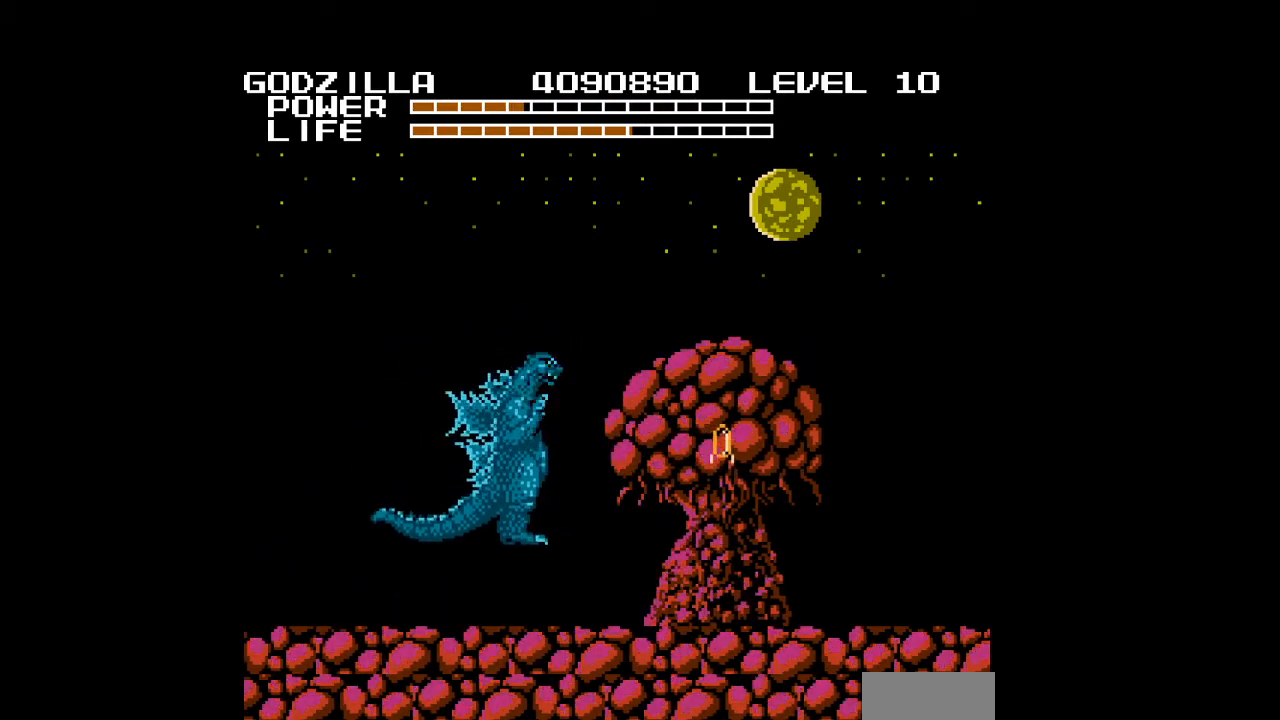
{"buttons": ["A", "DPAD_UP", "DPAD_RIGHT"], "events": [[33, "A", "down"], [67, "A", "up"], [100, "A", "down"], [133, "A", "up"], [167, "A", "down"], [200, "A", "up"], [233, "A", "down"], [267, "A", "up"], [267, "DPAD_UP", "down"], [300, "A", "down"], [333, "A", "up"], [367, "A", "down"], [400, "A", "up"], [433, "A", "down"], [433, "DPAD_LEFT", "up"], [467, "A", "up"], [467, "DPAD_RIGHT", "down"], [500, "A", "down"]]}
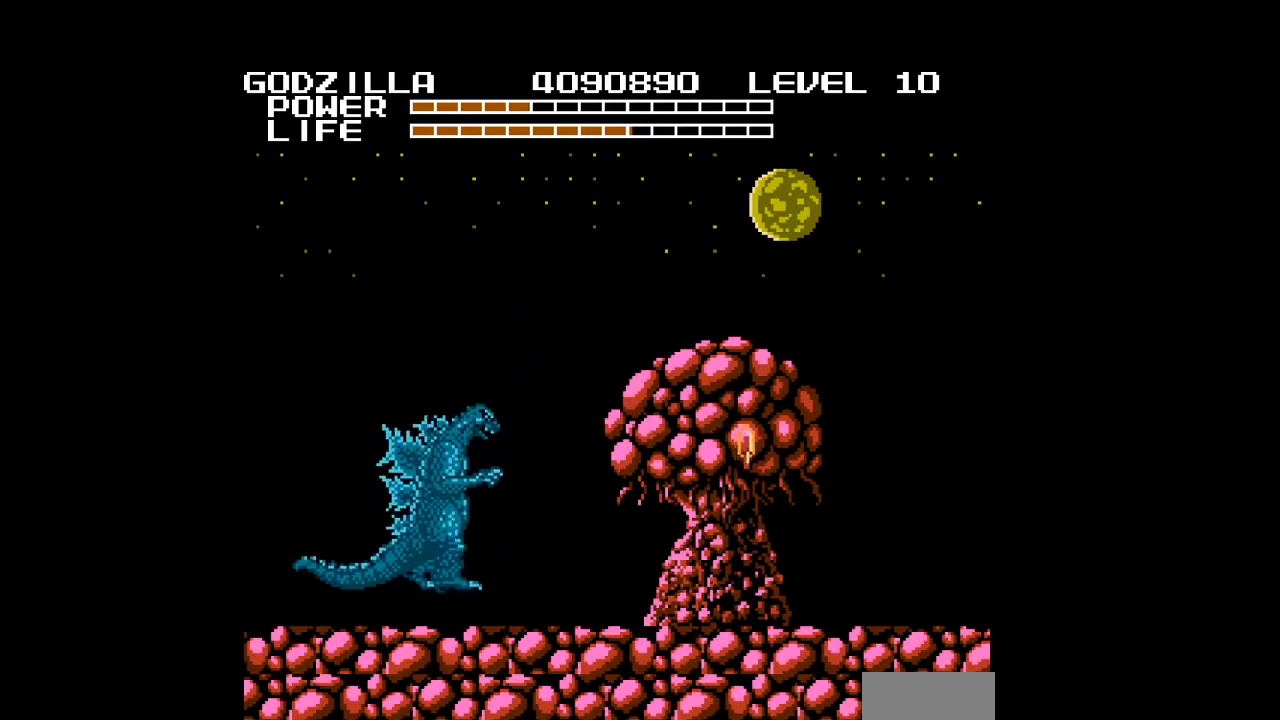
{"buttons": ["DPAD_RIGHT"], "events": [[33, "A", "up"], [67, "A", "down"], [100, "A", "up"], [133, "A", "down"], [167, "A", "up"], [200, "A", "down"], [233, "A", "up"], [267, "A", "down"], [300, "A", "up"], [333, "A", "down"], [333, "DPAD_UP", "up"], [367, "A", "up"], [400, "A", "down"], [433, "A", "up"], [467, "A", "down"], [500, "A", "up"]]}
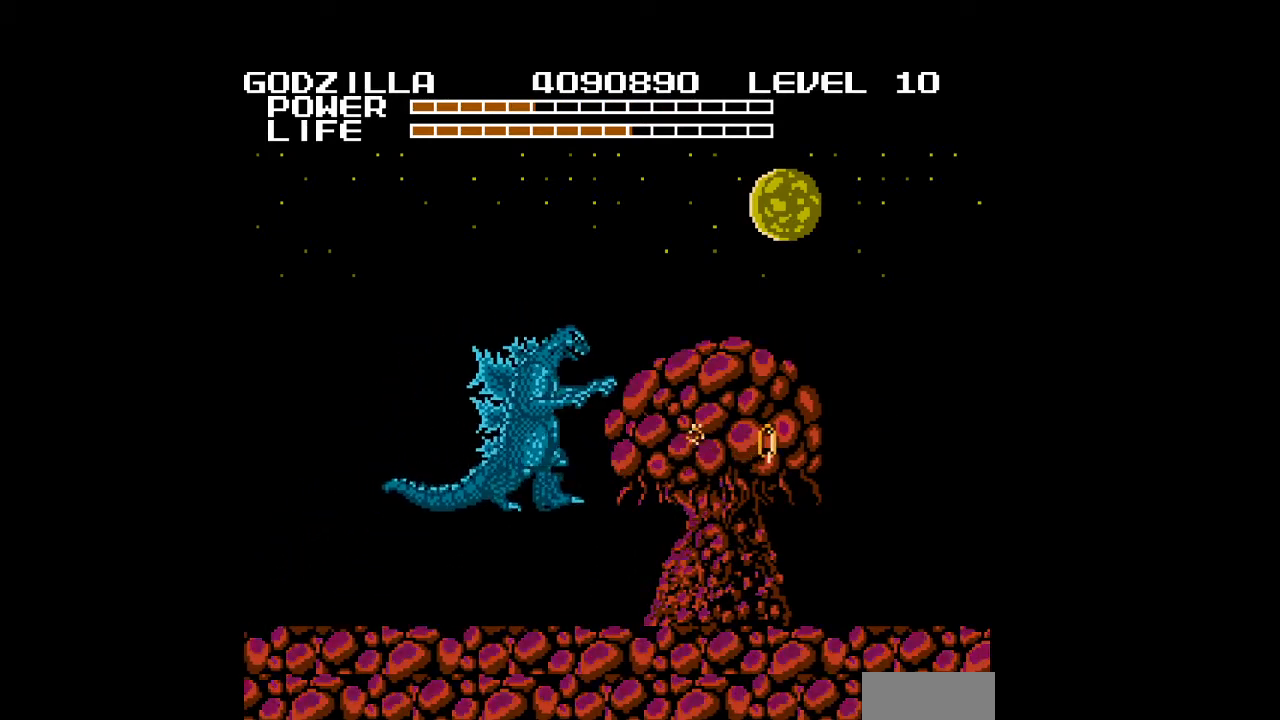
{"buttons": ["A", "DPAD_UP"], "events": [[33, "A", "down"], [67, "A", "up"], [100, "A", "down"], [133, "A", "up"], [167, "A", "down"], [167, "DPAD_RIGHT", "up"], [200, "A", "up"], [233, "A", "down"], [267, "A", "up"], [300, "A", "down"], [333, "A", "up"], [367, "A", "down"], [400, "A", "up"], [433, "A", "down"], [467, "A", "up"], [500, "A", "down"], [500, "DPAD_UP", "down"]]}
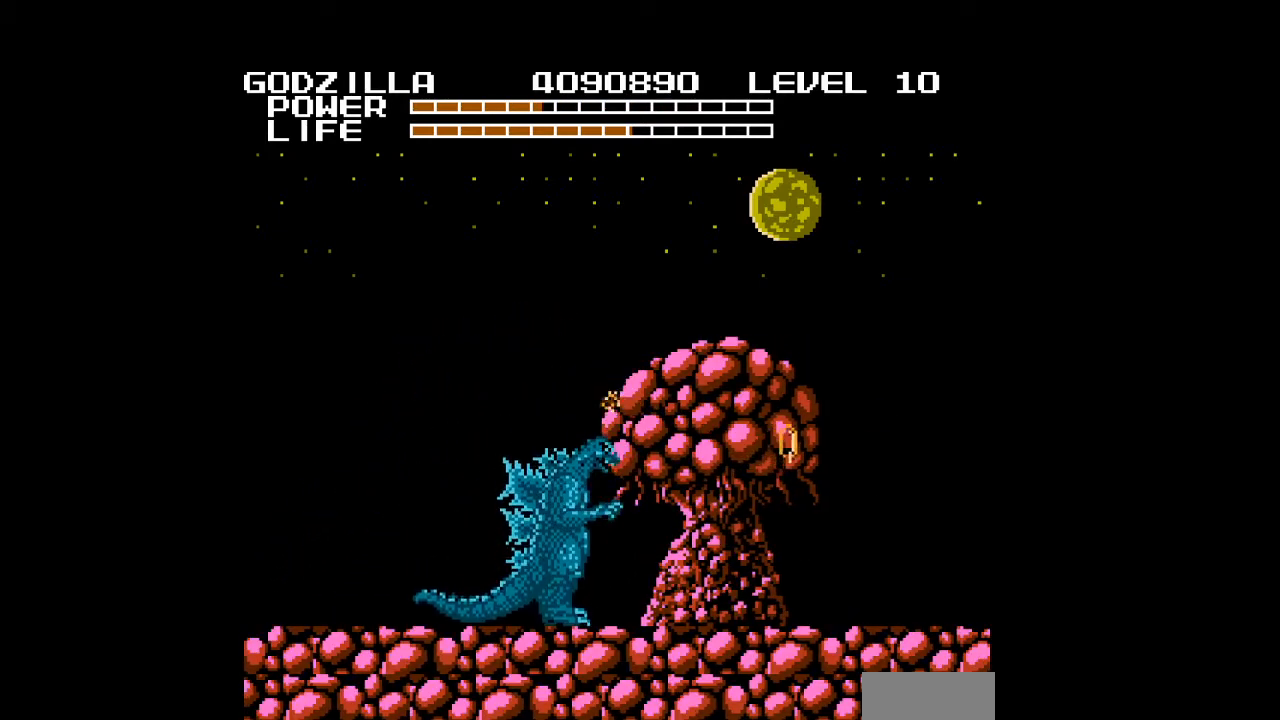
{"buttons": ["DPAD_UP", "DPAD_LEFT"], "events": [[33, "A", "up"], [67, "A", "down"], [100, "A", "up"], [133, "A", "down"], [167, "A", "up"], [167, "DPAD_LEFT", "down"], [200, "A", "down"], [233, "A", "up"], [267, "A", "down"], [300, "A", "up"], [333, "A", "down"], [367, "A", "up"], [400, "A", "down"], [433, "A", "up"], [467, "A", "down"], [500, "A", "up"]]}
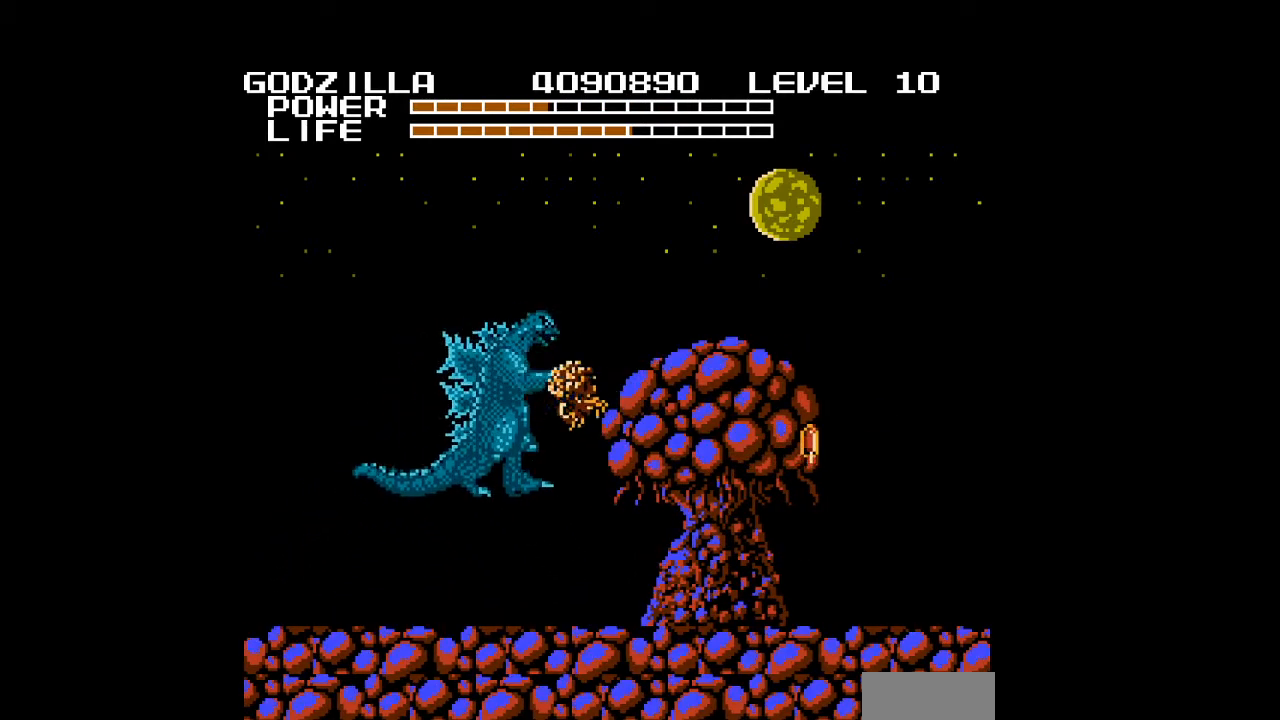
{"buttons": ["A", "DPAD_RIGHT"], "events": [[33, "A", "down"], [67, "A", "up"], [100, "A", "down"], [133, "A", "up"], [167, "A", "down"], [200, "A", "up"], [233, "A", "down"], [233, "DPAD_UP", "up"], [267, "A", "up"], [300, "A", "down"], [333, "A", "up"], [367, "A", "down"], [367, "DPAD_LEFT", "up"], [367, "DPAD_RIGHT", "down"], [400, "A", "up"], [433, "A", "down"], [467, "A", "up"], [500, "A", "down"]]}
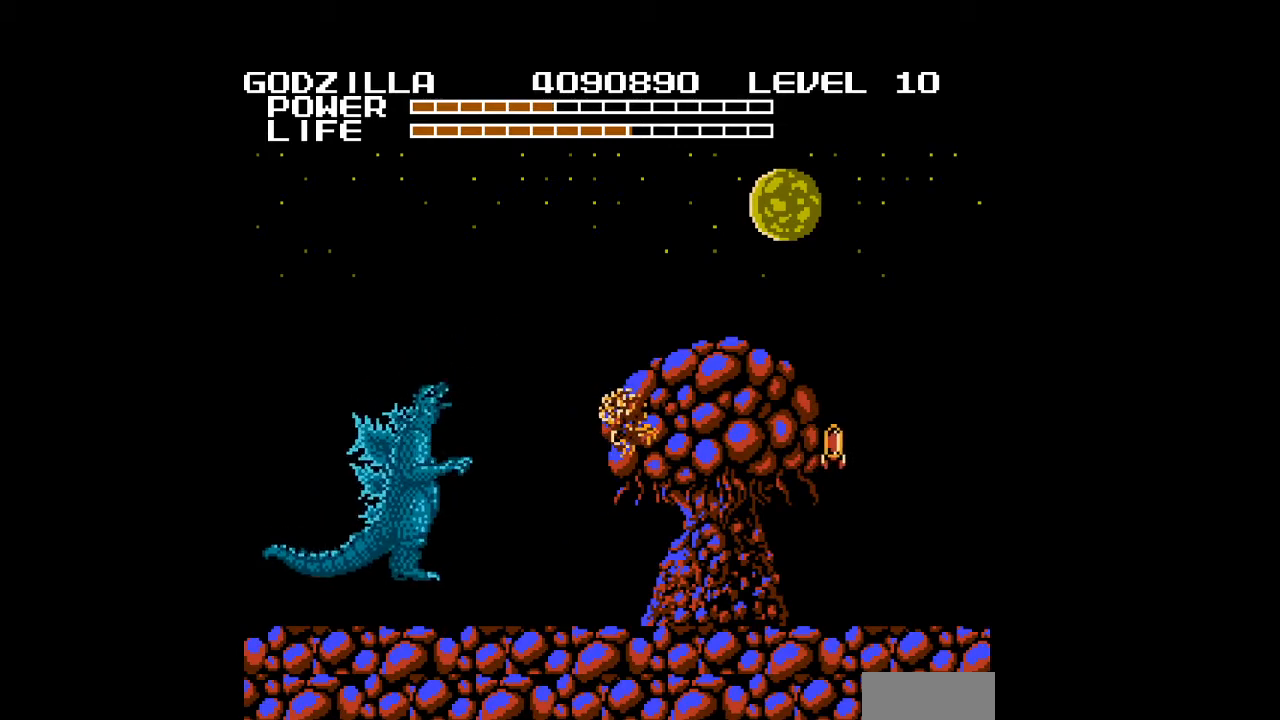
{"buttons": ["DPAD_UP", "DPAD_RIGHT"], "events": [[33, "A", "up"], [67, "A", "down"], [67, "DPAD_UP", "down"], [100, "A", "up"], [133, "A", "down"], [167, "A", "up"], [200, "A", "down"], [233, "A", "up"], [267, "A", "down"], [300, "A", "up"], [333, "A", "down"], [367, "A", "up"], [400, "A", "down"], [433, "A", "up"], [467, "A", "down"], [500, "A", "up"]]}
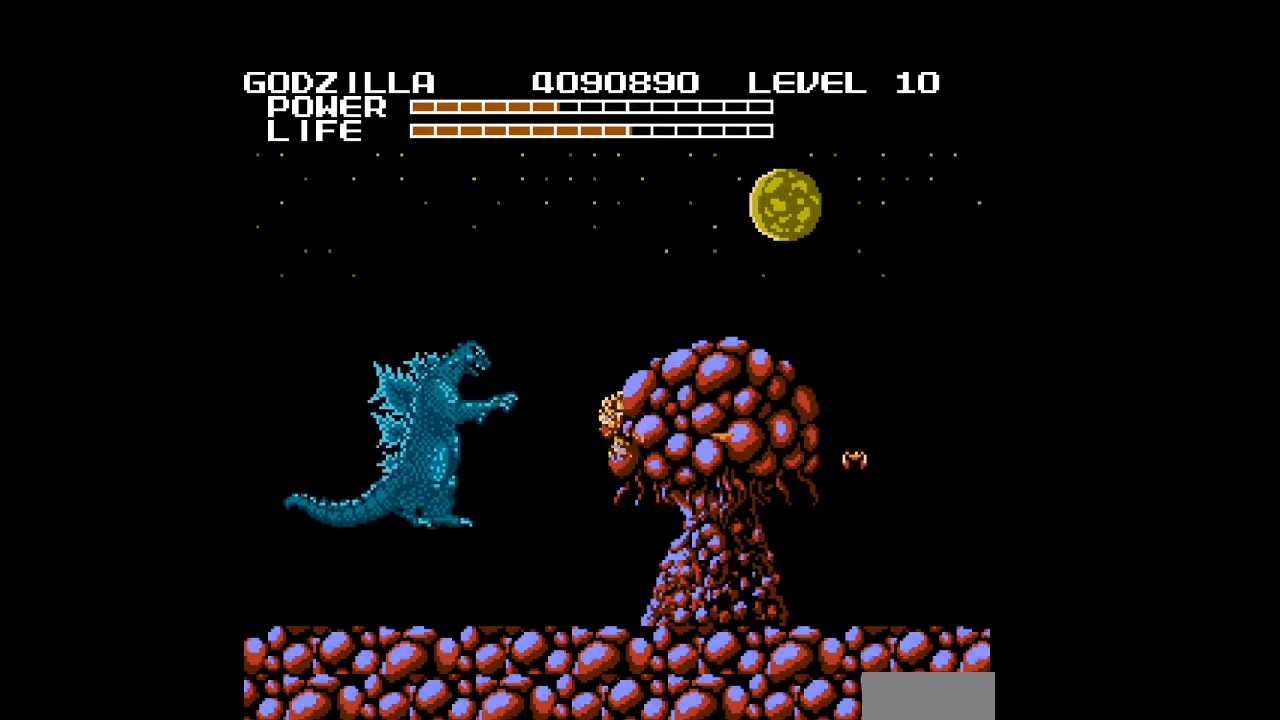
{"buttons": ["A"], "events": [[33, "A", "down"], [67, "A", "up"], [67, "DPAD_UP", "up"], [100, "A", "down"], [133, "A", "up"], [167, "A", "down"], [200, "A", "up"], [233, "A", "down"], [267, "A", "up"], [300, "A", "down"], [333, "A", "up"], [367, "A", "down"], [400, "A", "up"], [433, "A", "down"], [467, "A", "up"], [500, "A", "down"], [500, "DPAD_RIGHT", "up"]]}
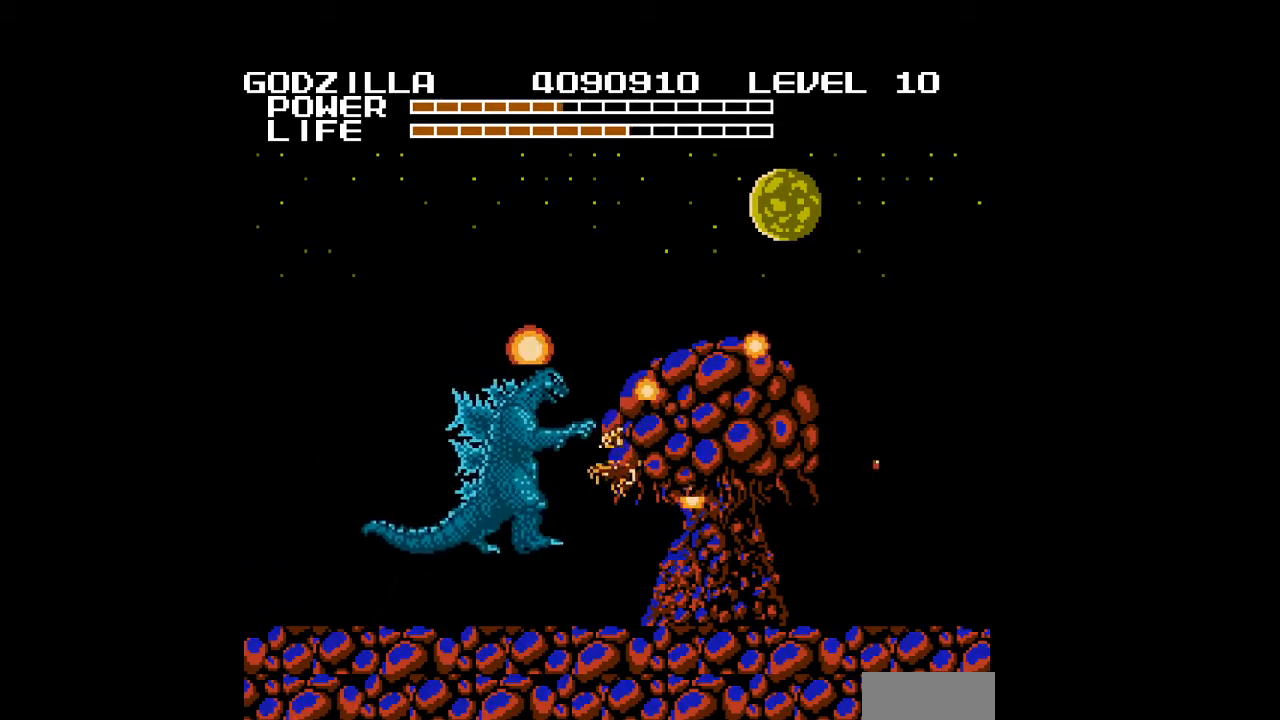
{"buttons": ["DPAD_UP"], "events": [[33, "A", "up"], [67, "A", "down"], [100, "A", "up"], [133, "A", "down"], [167, "A", "up"], [200, "A", "down"], [233, "A", "up"], [333, "A", "down"], [367, "A", "up"], [367, "DPAD_RIGHT", "down"], [400, "A", "down"], [433, "A", "up"], [433, "DPAD_UP", "down"], [467, "A", "down"], [500, "A", "up"], [500, "DPAD_RIGHT", "up"]]}
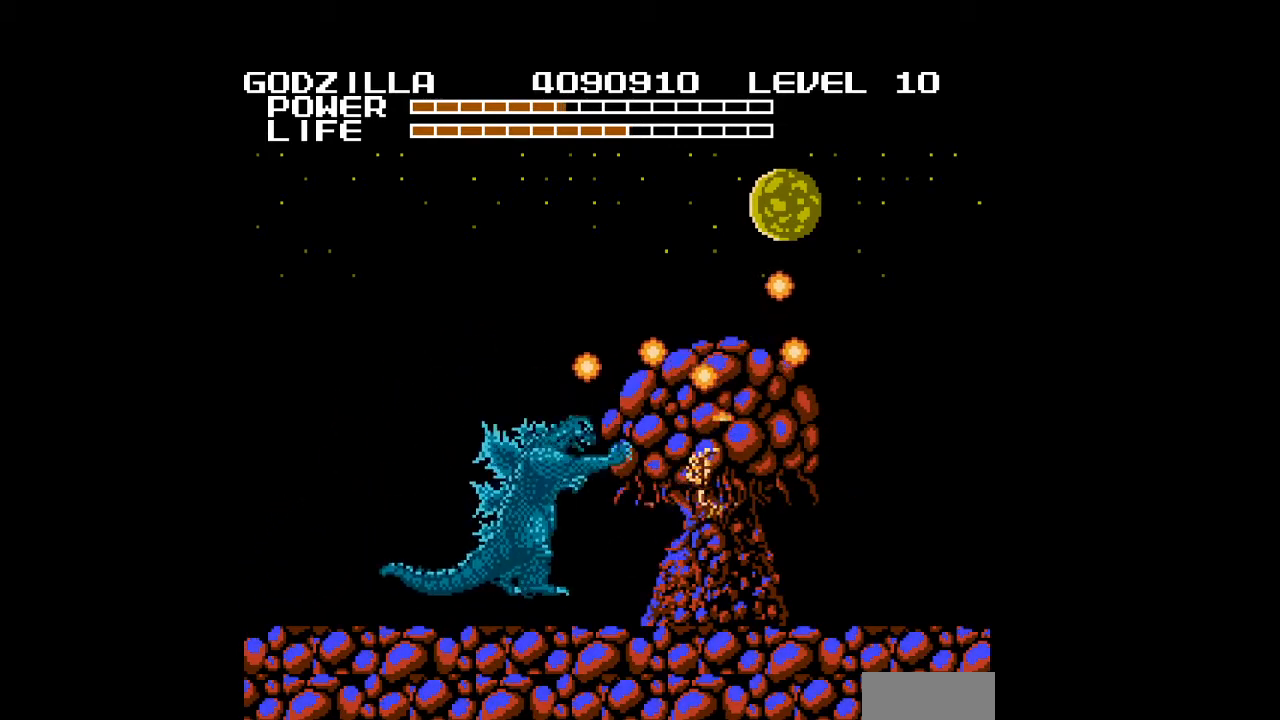
{"buttons": ["A"], "events": [[33, "A", "down"], [33, "DPAD_UP", "up"], [67, "A", "up"], [100, "A", "down"], [133, "A", "up"], [167, "A", "down"], [200, "A", "up"], [233, "A", "down"], [267, "A", "up"], [300, "A", "down"], [333, "A", "up"], [367, "A", "down"], [400, "A", "up"], [433, "A", "down"], [467, "A", "up"], [500, "A", "down"]]}
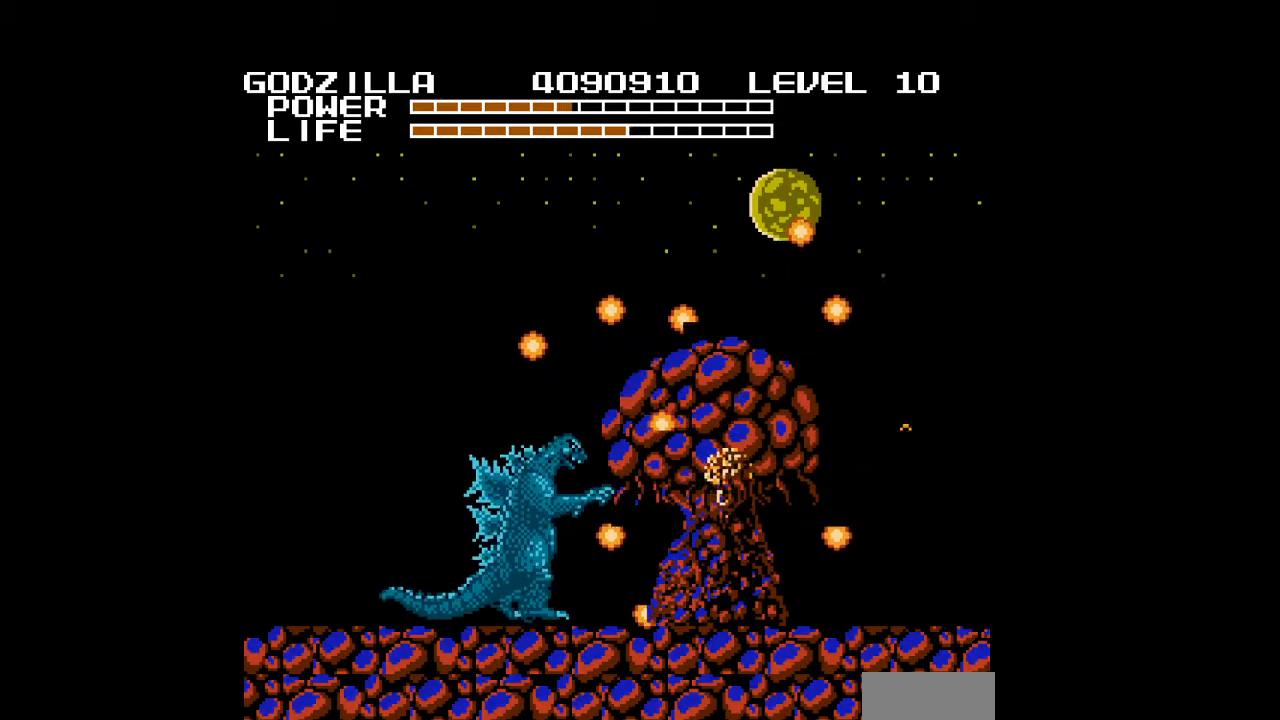
{"buttons": [], "events": [[33, "A", "up"], [67, "A", "down"], [67, "DPAD_UP", "down"], [100, "A", "up"], [133, "A", "down"], [167, "A", "up"], [200, "A", "down"], [233, "A", "up"], [267, "A", "down"], [300, "A", "up"], [333, "A", "down"], [333, "DPAD_UP", "up"], [367, "A", "up"], [400, "A", "down"], [433, "A", "up"], [467, "A", "down"], [500, "A", "up"]]}
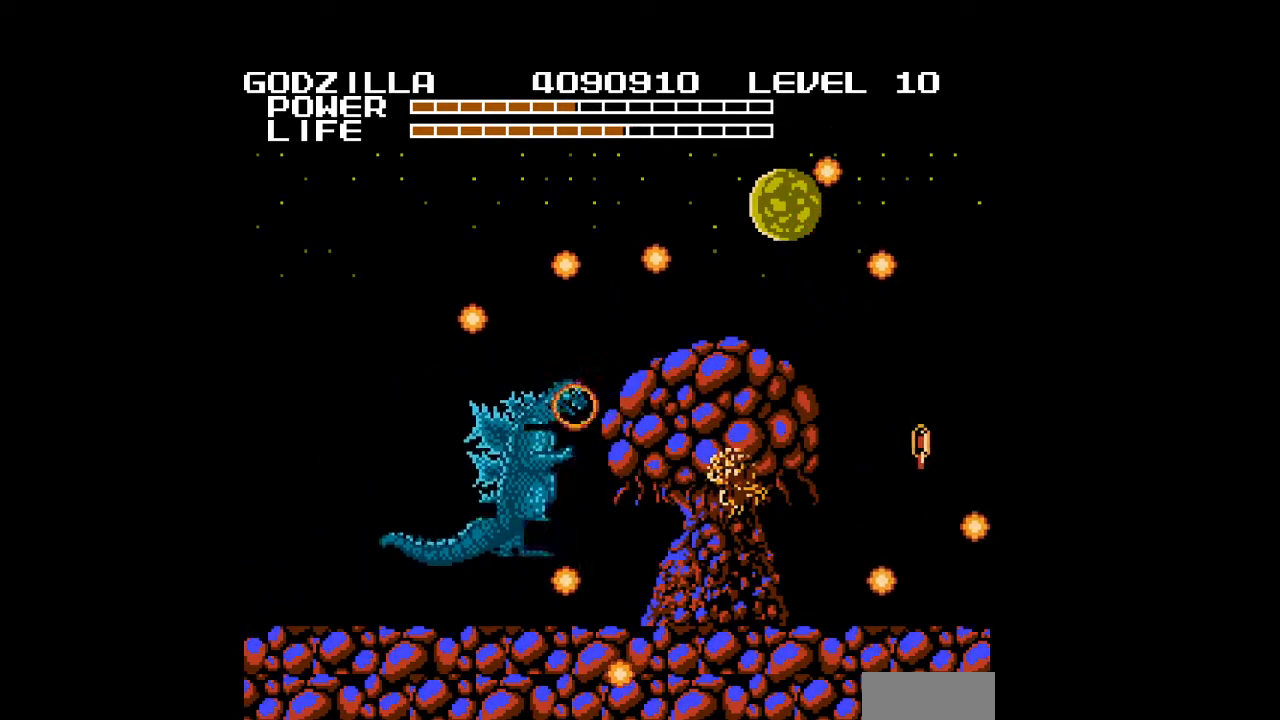
{"buttons": [], "events": [[33, "A", "down"], [67, "A", "up"], [100, "A", "down"], [133, "A", "up"], [167, "A", "down"], [200, "A", "up"], [233, "A", "down"], [267, "A", "up"], [300, "A", "down"], [333, "A", "up"], [333, "DPAD_UP", "down"], [367, "A", "down"], [400, "A", "up"], [433, "A", "down"], [467, "A", "up"], [467, "DPAD_UP", "up"]]}
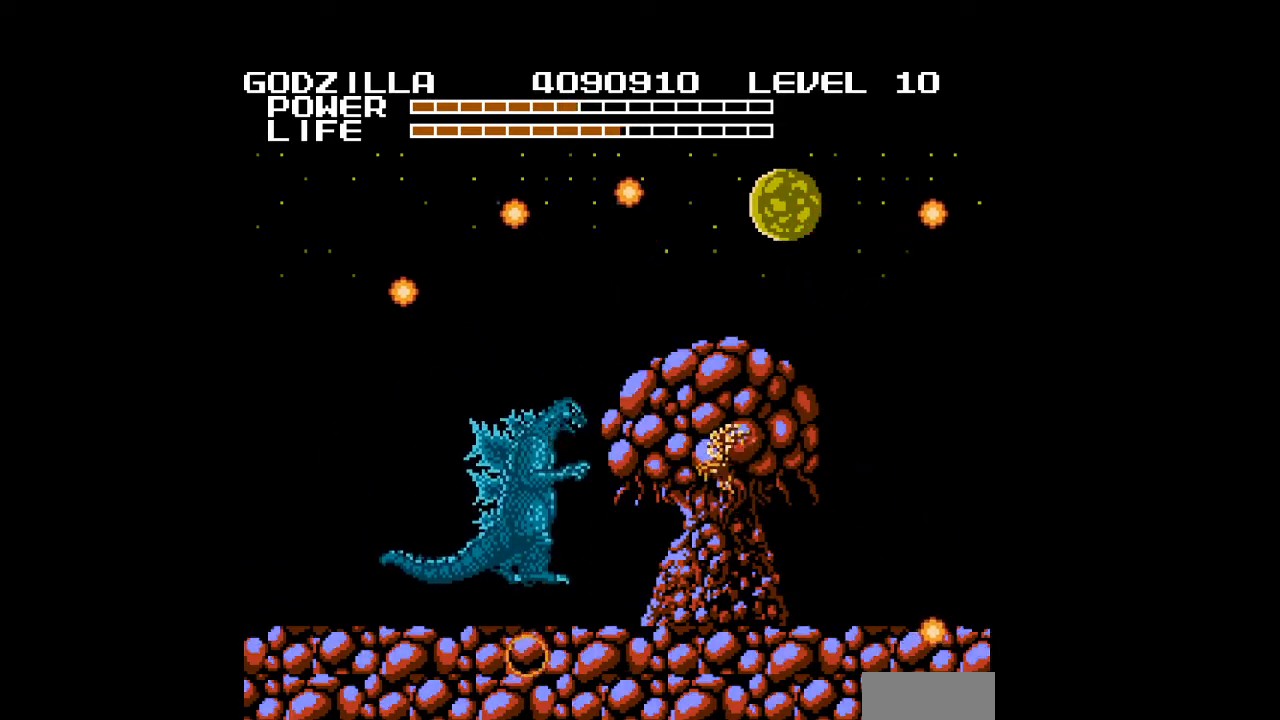
{"buttons": ["DPAD_LEFT", "START"], "events": [[100, "START", "down"], [433, "DPAD_LEFT", "down"]]}
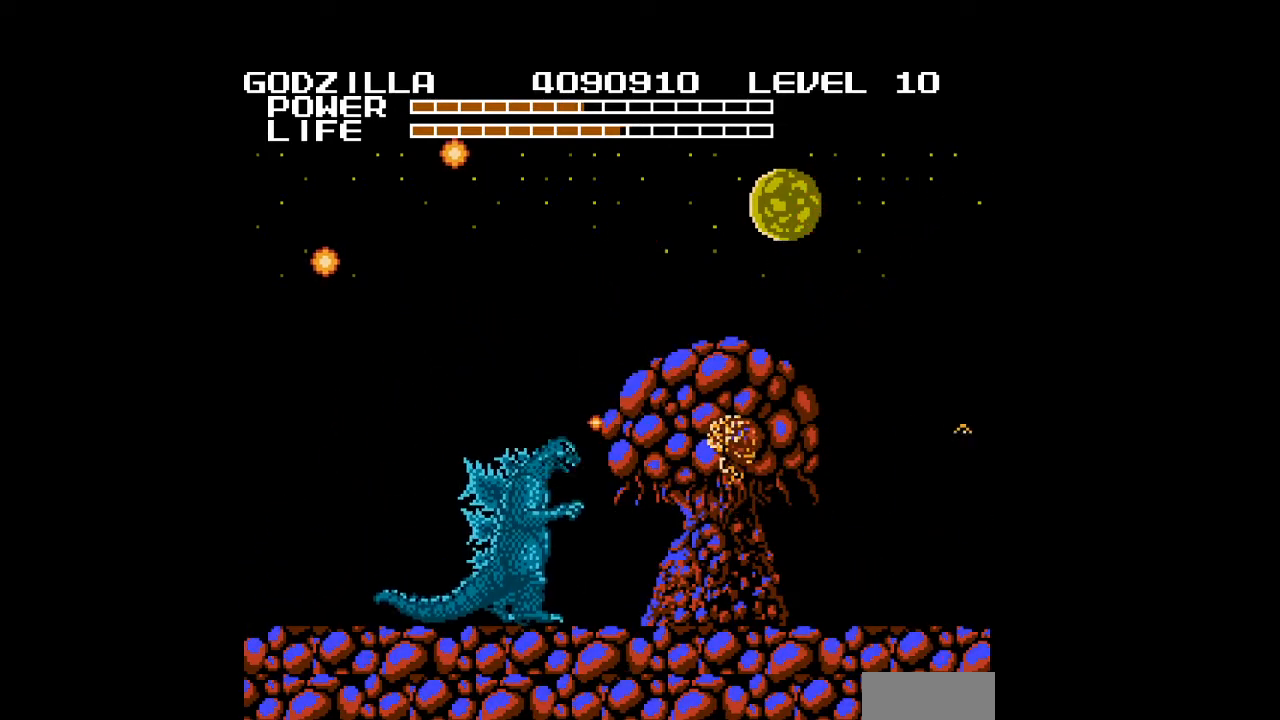
{"buttons": ["START"], "events": [[167, "START", "up"], [233, "START", "down"], [500, "DPAD_LEFT", "up"]]}
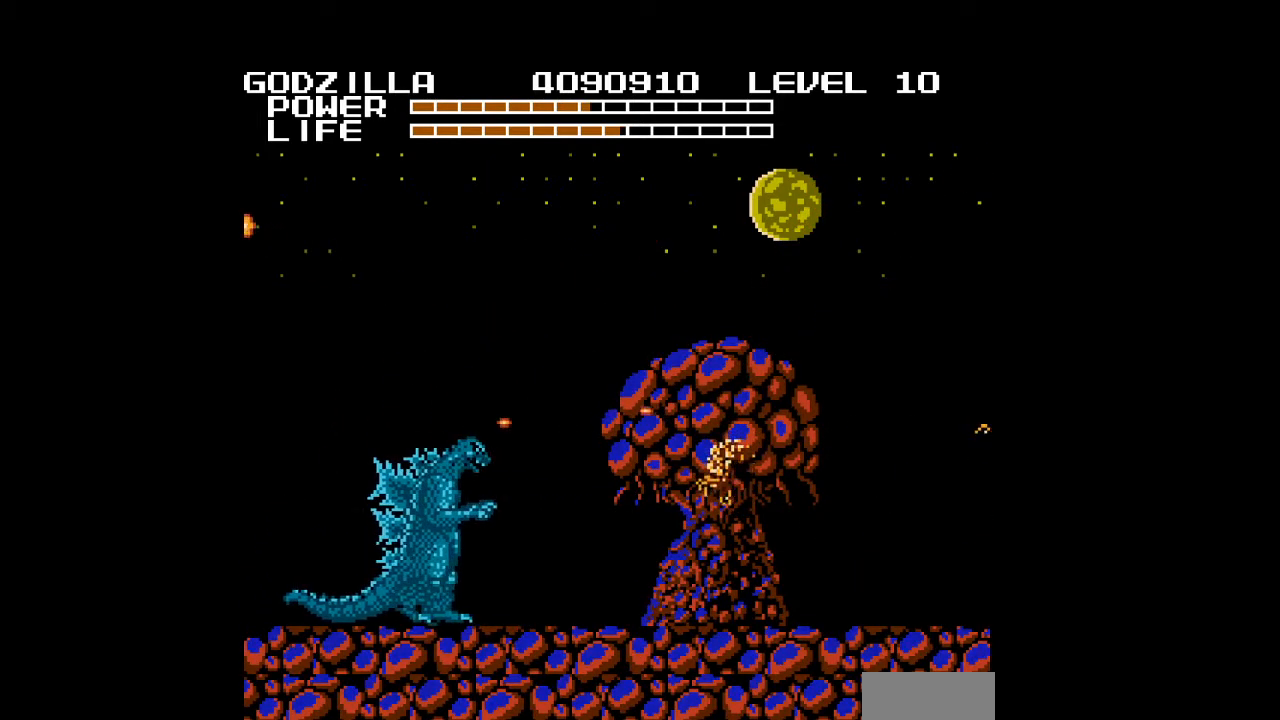
{"buttons": ["DPAD_RIGHT"], "events": [[200, "DPAD_RIGHT", "down"], [233, "START", "up"], [467, "A", "down"], [500, "A", "up"]]}
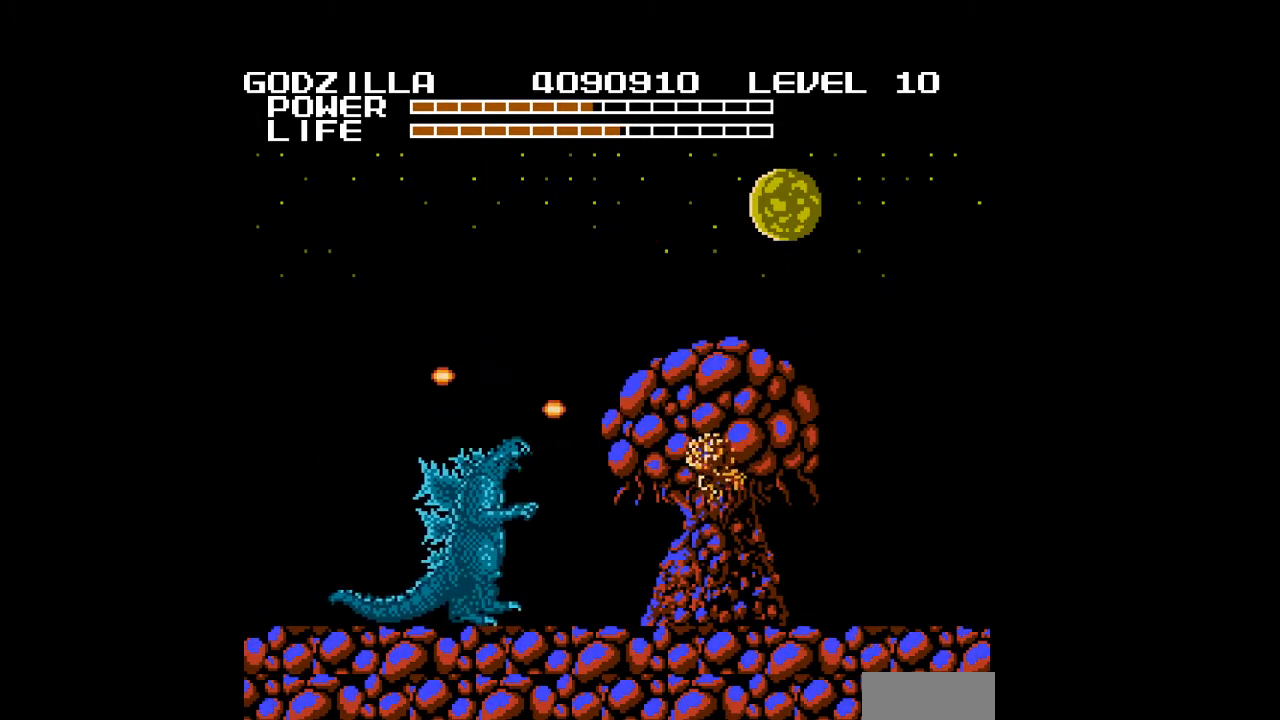
{"buttons": ["START"], "events": [[33, "A", "down"], [67, "A", "up"], [100, "A", "down"], [133, "A", "up"], [167, "A", "down"], [200, "A", "up"], [233, "A", "down"], [267, "A", "up"], [267, "DPAD_RIGHT", "up"], [300, "A", "down"], [333, "A", "up"], [367, "START", "down"]]}
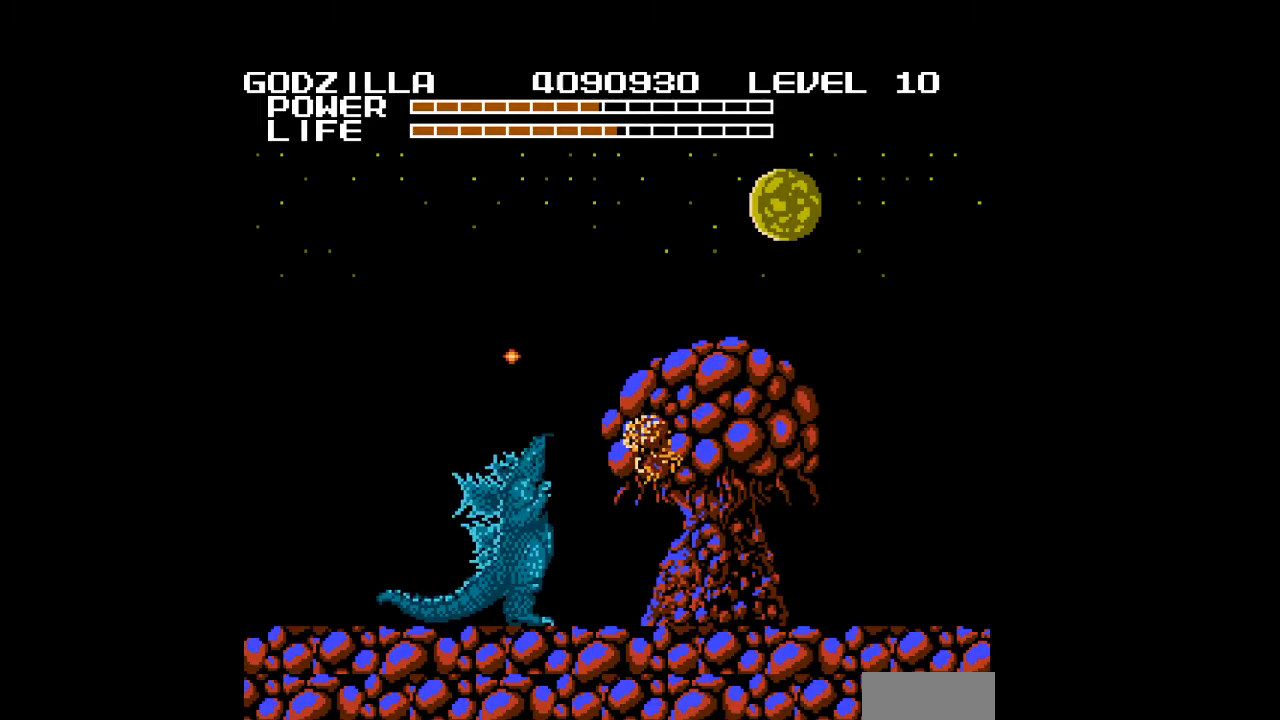
{"buttons": ["DPAD_LEFT", "START"], "events": [[133, "START", "up"], [267, "DPAD_LEFT", "down"], [267, "START", "down"]]}
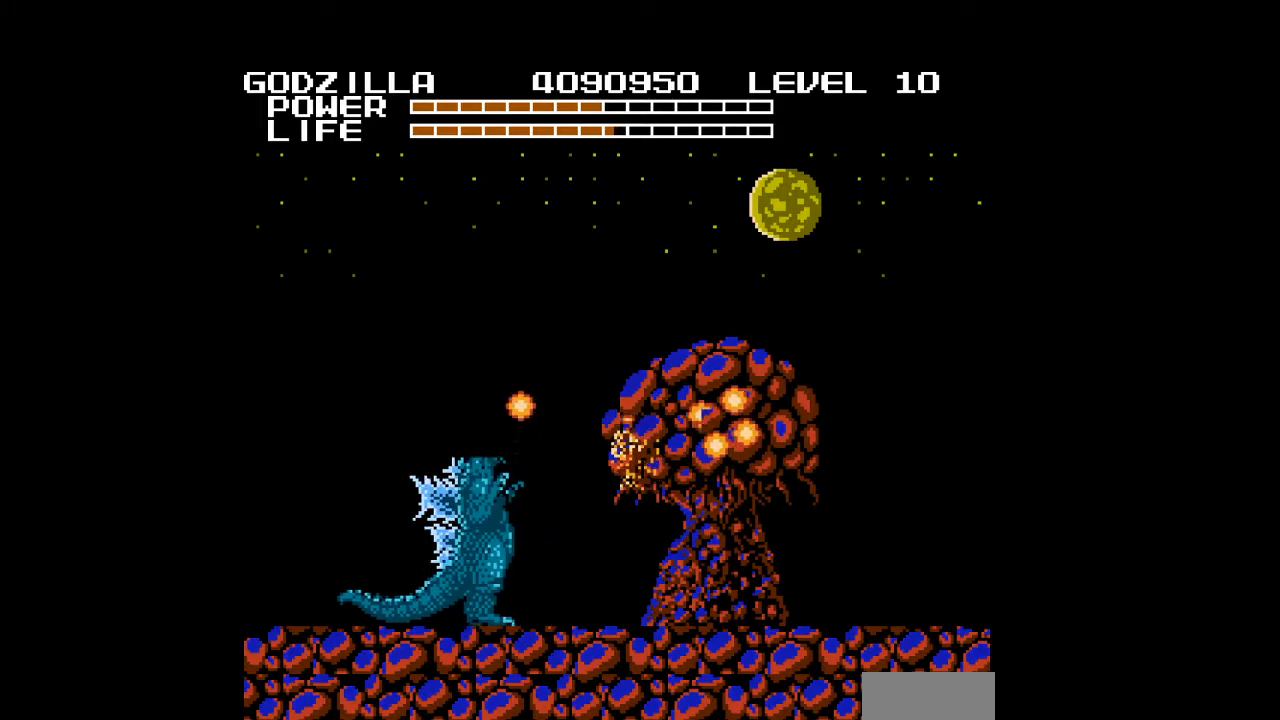
{"buttons": ["DPAD_UP", "DPAD_RIGHT", "START"], "events": [[67, "DPAD_LEFT", "up"], [100, "DPAD_UP", "down"], [133, "DPAD_RIGHT", "down"]]}
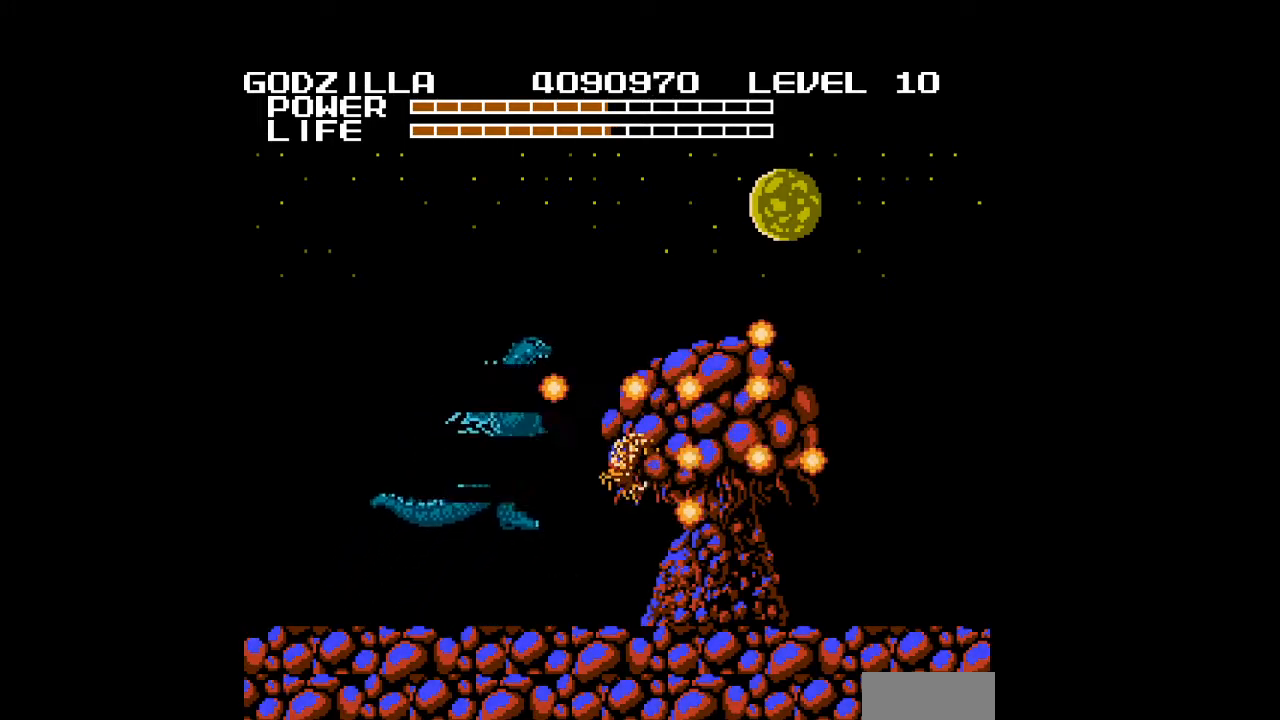
{"buttons": ["START"], "events": [[33, "DPAD_UP", "up"], [67, "DPAD_RIGHT", "up"]]}
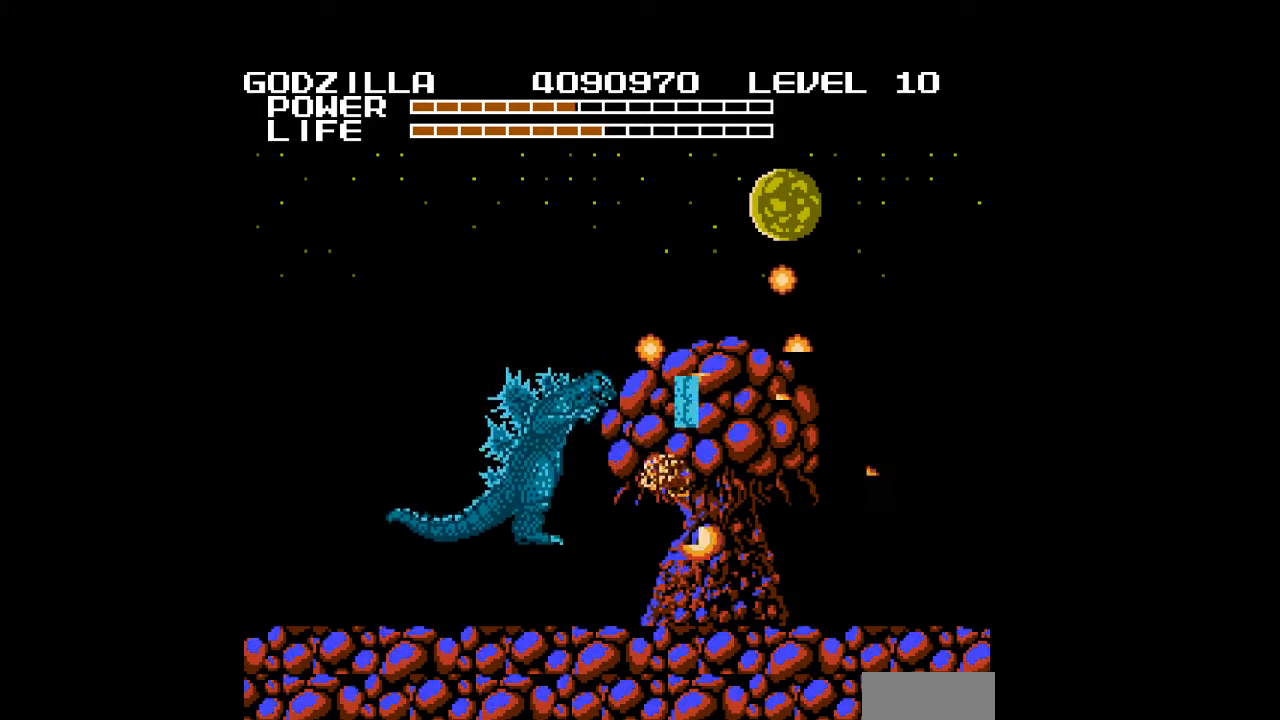
{"buttons": ["DPAD_UP", "START"], "events": [[300, "DPAD_UP", "down"]]}
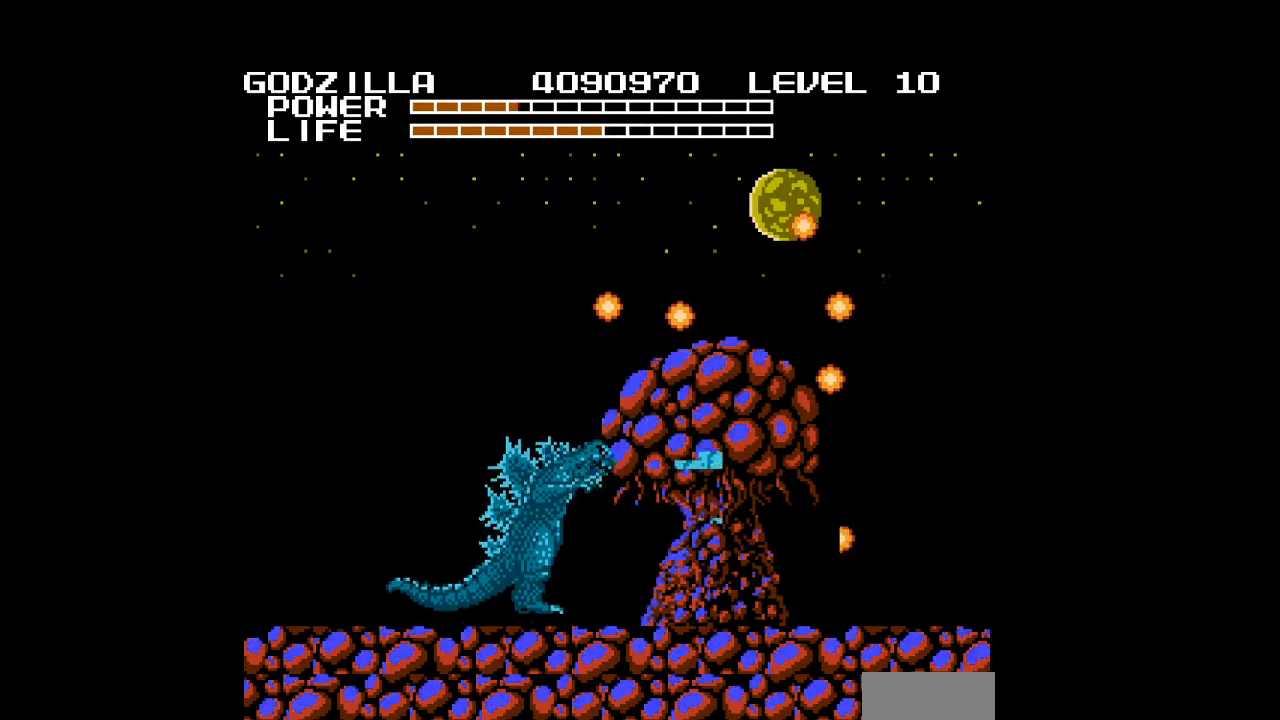
{"buttons": ["START"], "events": [[333, "DPAD_UP", "up"]]}
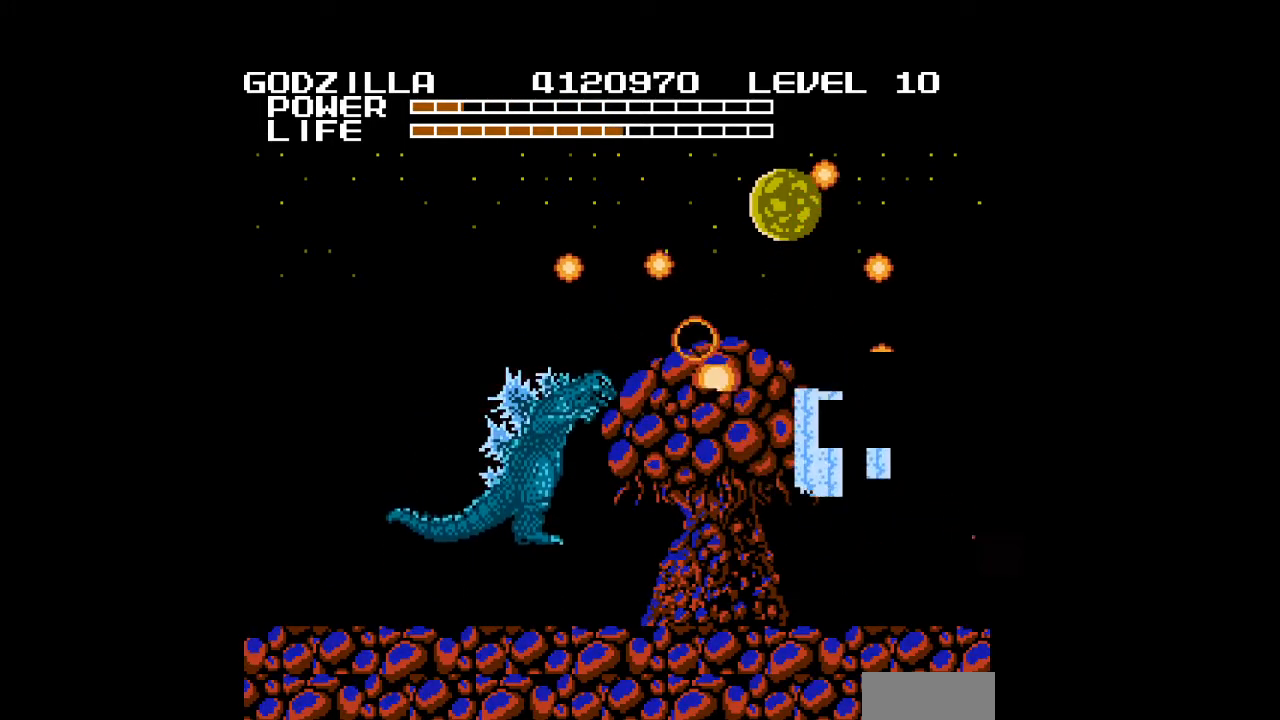
{"buttons": ["DPAD_RIGHT"], "events": [[200, "DPAD_RIGHT", "down"], [300, "START", "up"]]}
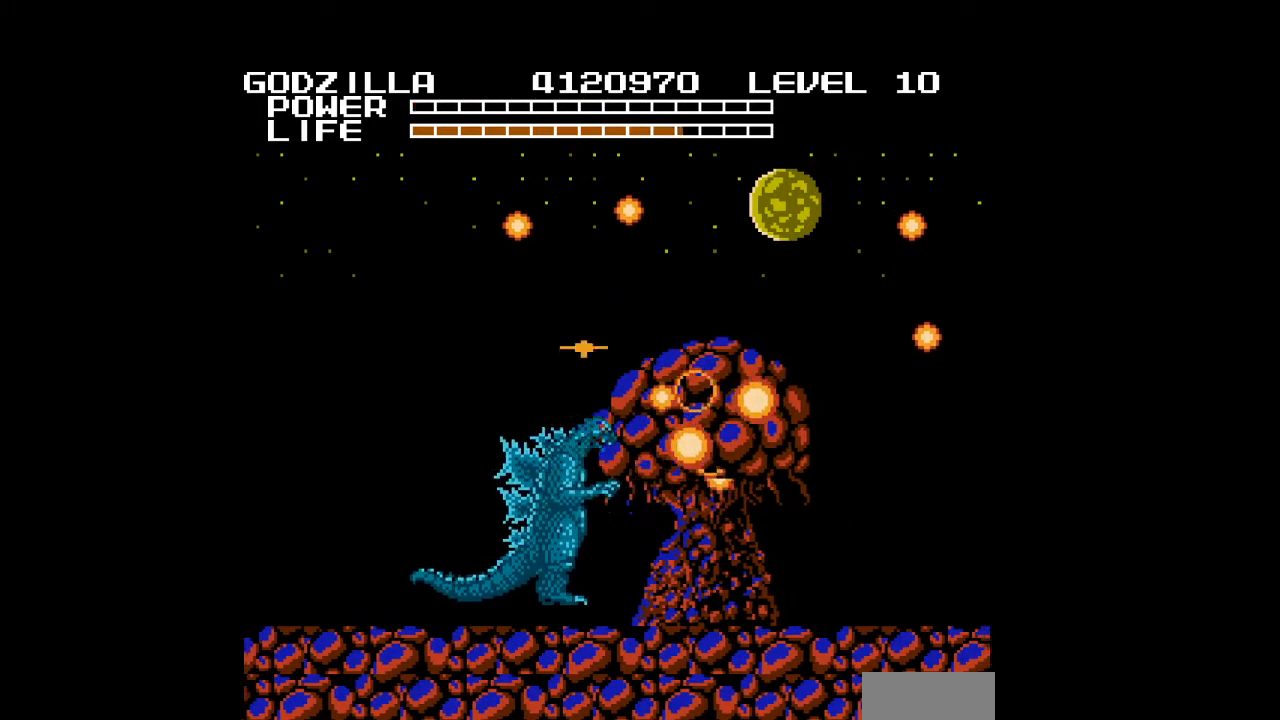
{"buttons": ["DPAD_RIGHT"], "events": []}
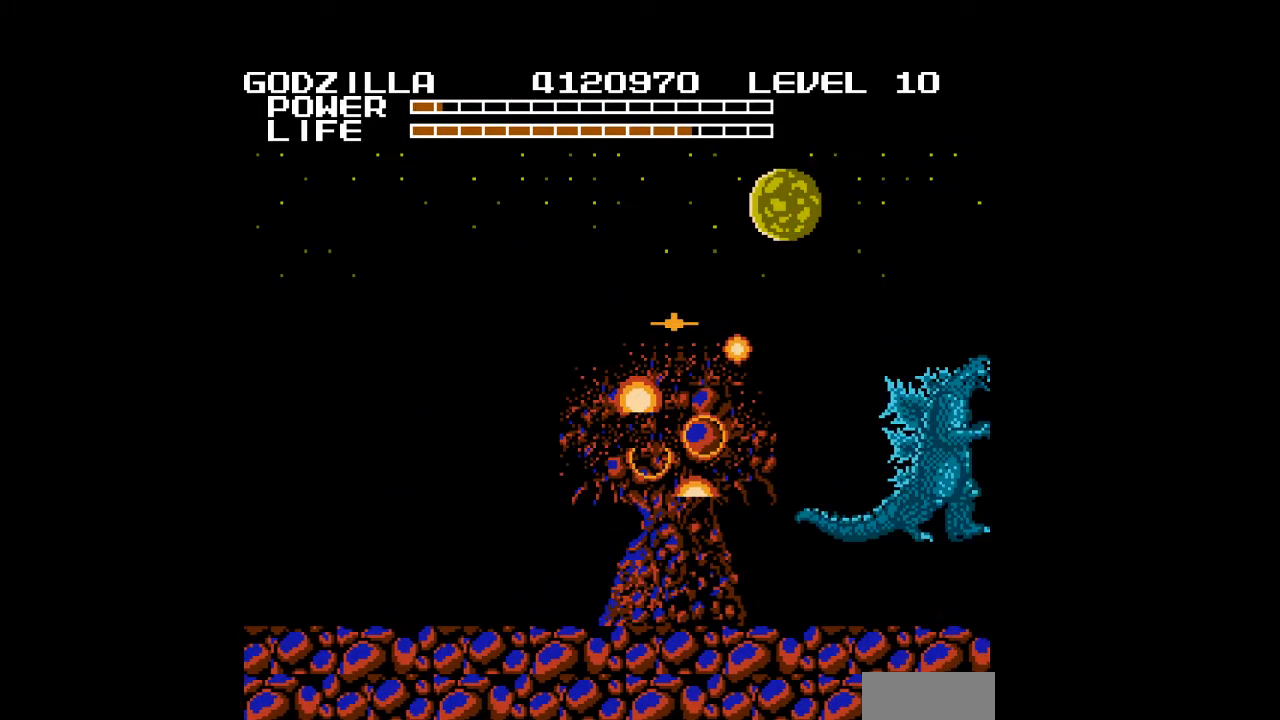
{"buttons": ["DPAD_RIGHT"], "events": []}
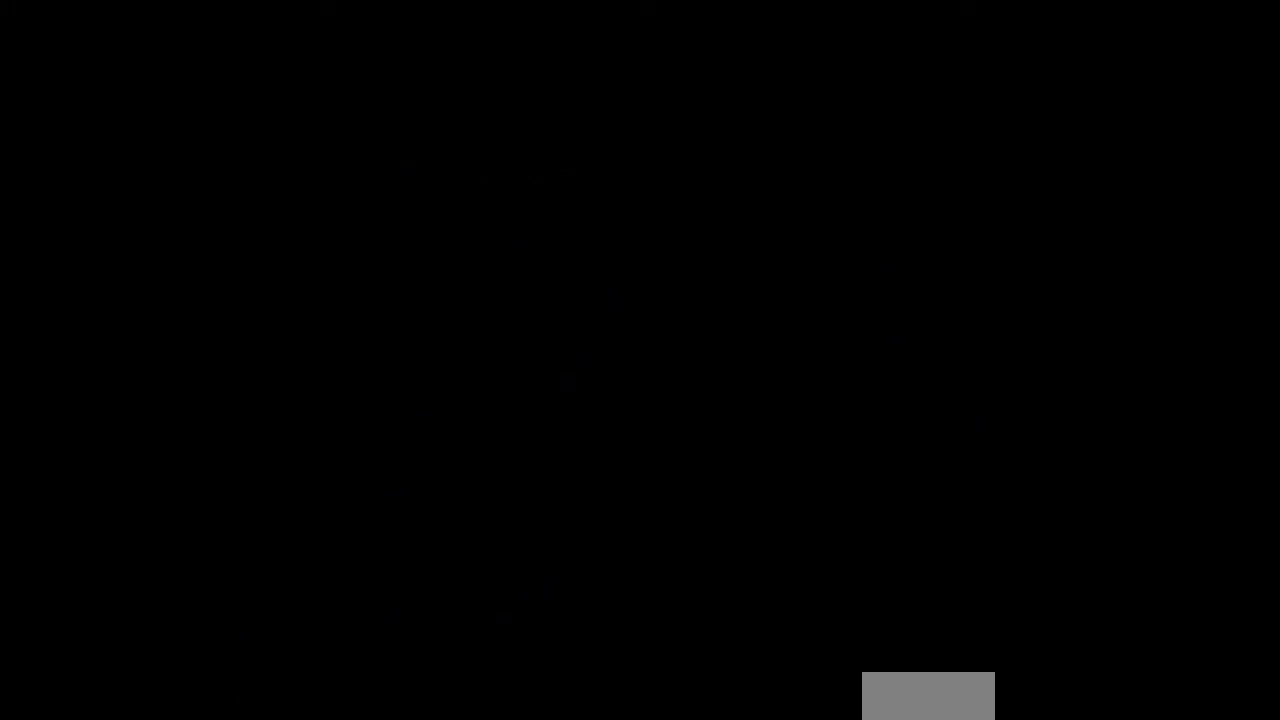
{"buttons": [], "events": [[167, "DPAD_RIGHT", "up"]]}
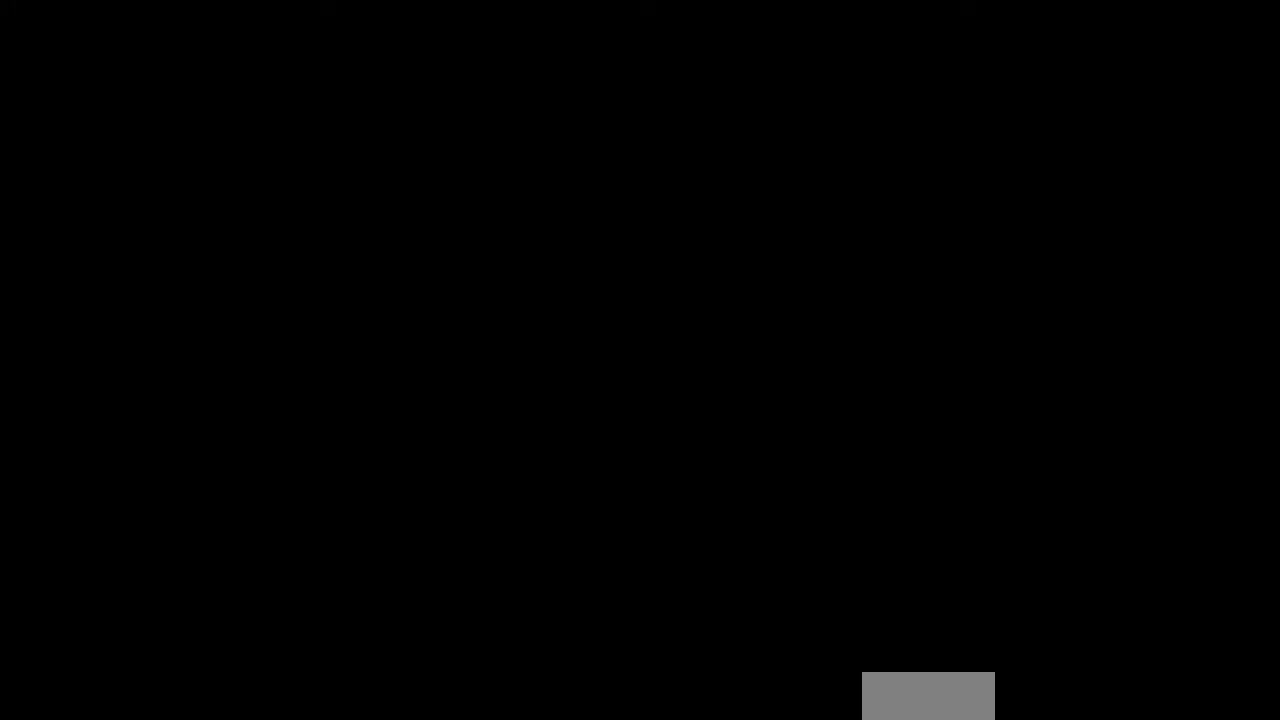
{"buttons": [], "events": []}
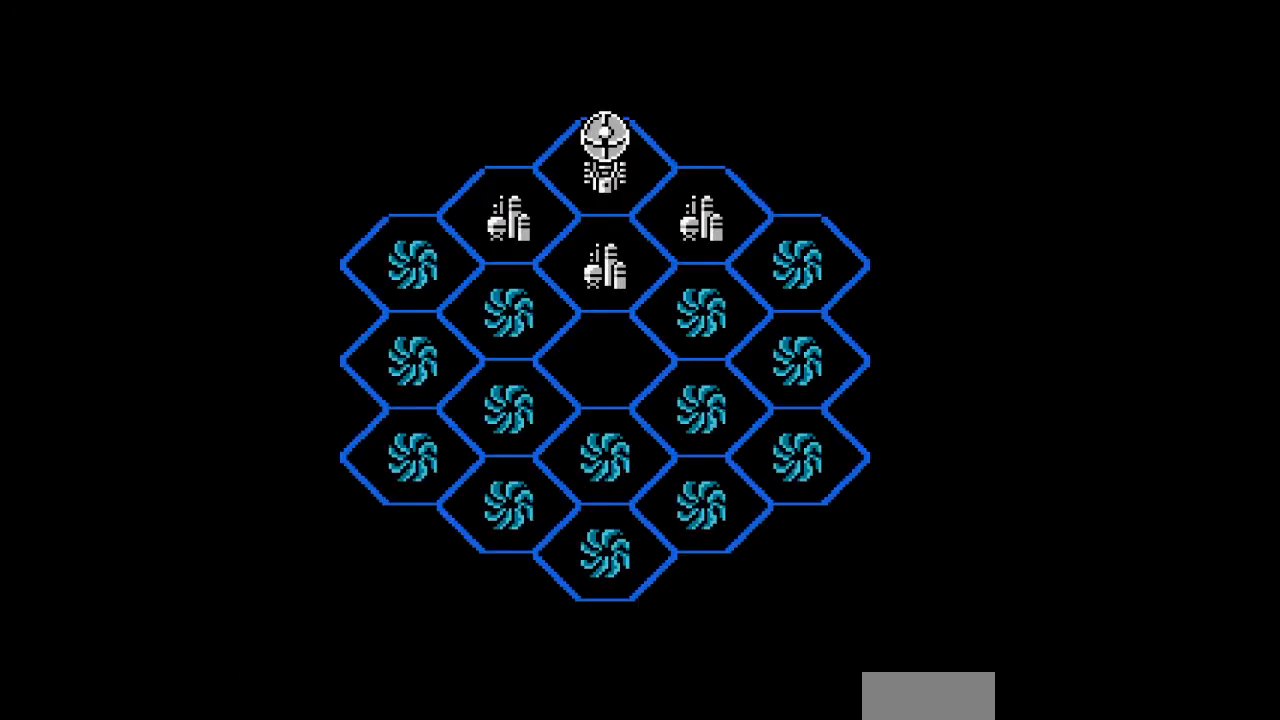
{"buttons": [], "events": []}
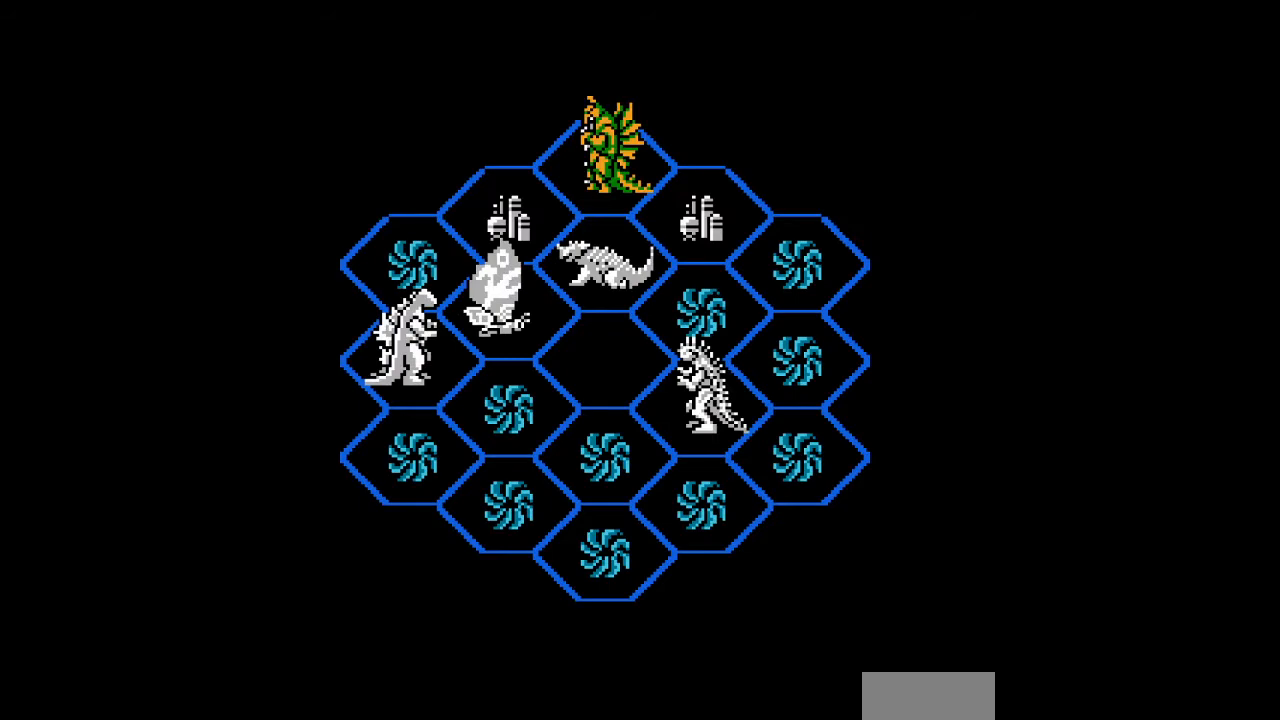
{"buttons": [], "events": []}